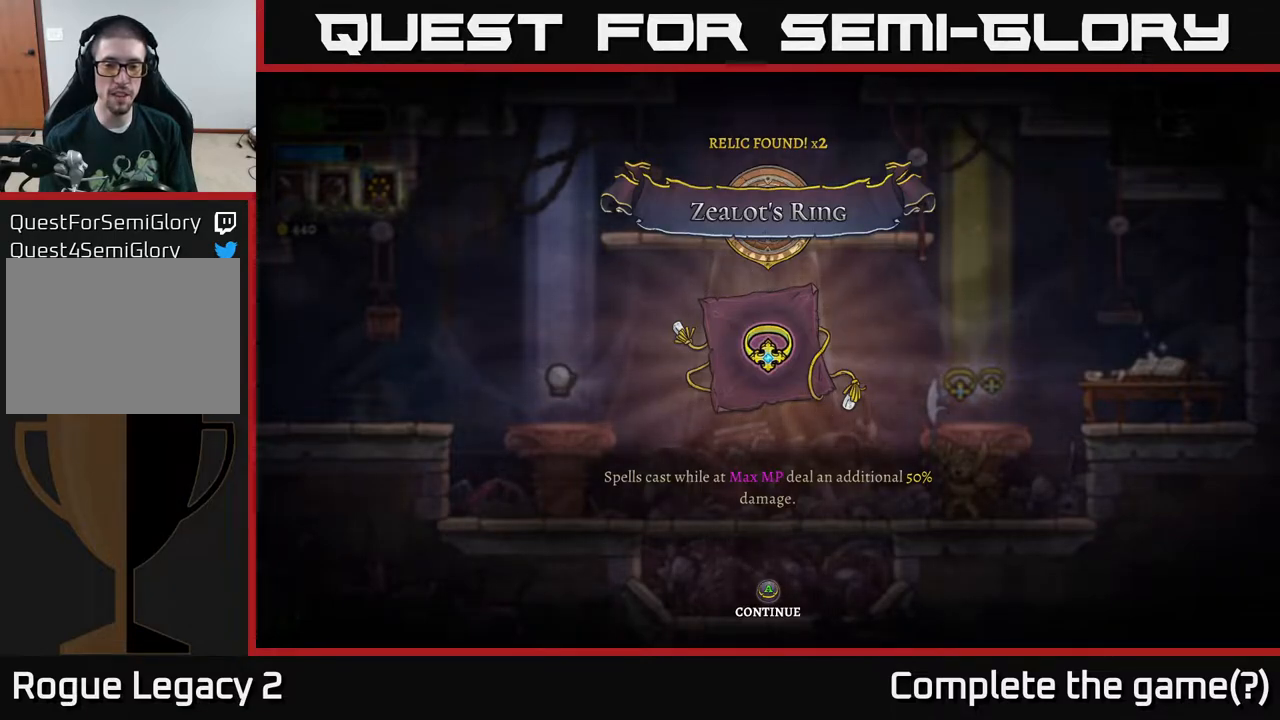
Gameplay with a controller (Xbox layout); each line is a JSON object with the inputs held at the frame after it. "events" lists button and stick changes between this image and that frame as [ms after this image, input, new state], when the widget could be followed in between.
{"buttons": [], "left_stick": "center", "right_stick": "center", "events": [[150, "A", "down"], [283, "A", "up"]]}
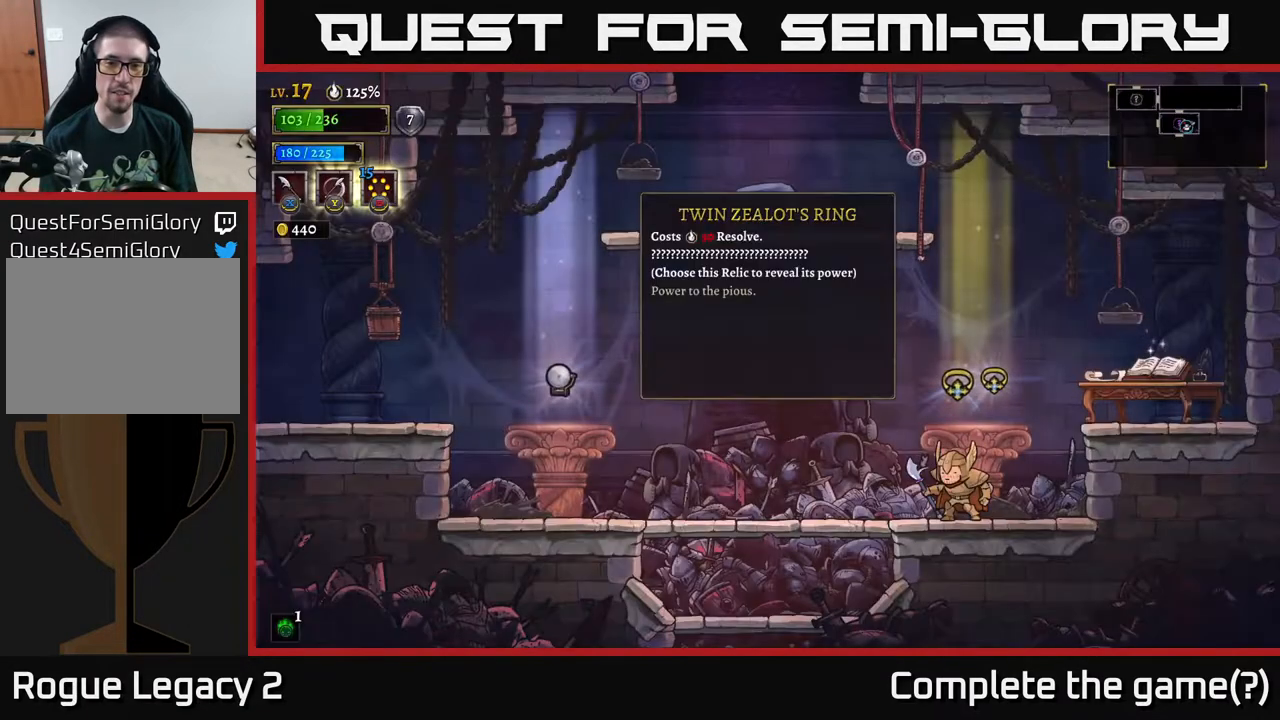
{"buttons": [], "left_stick": "center", "right_stick": "center", "events": []}
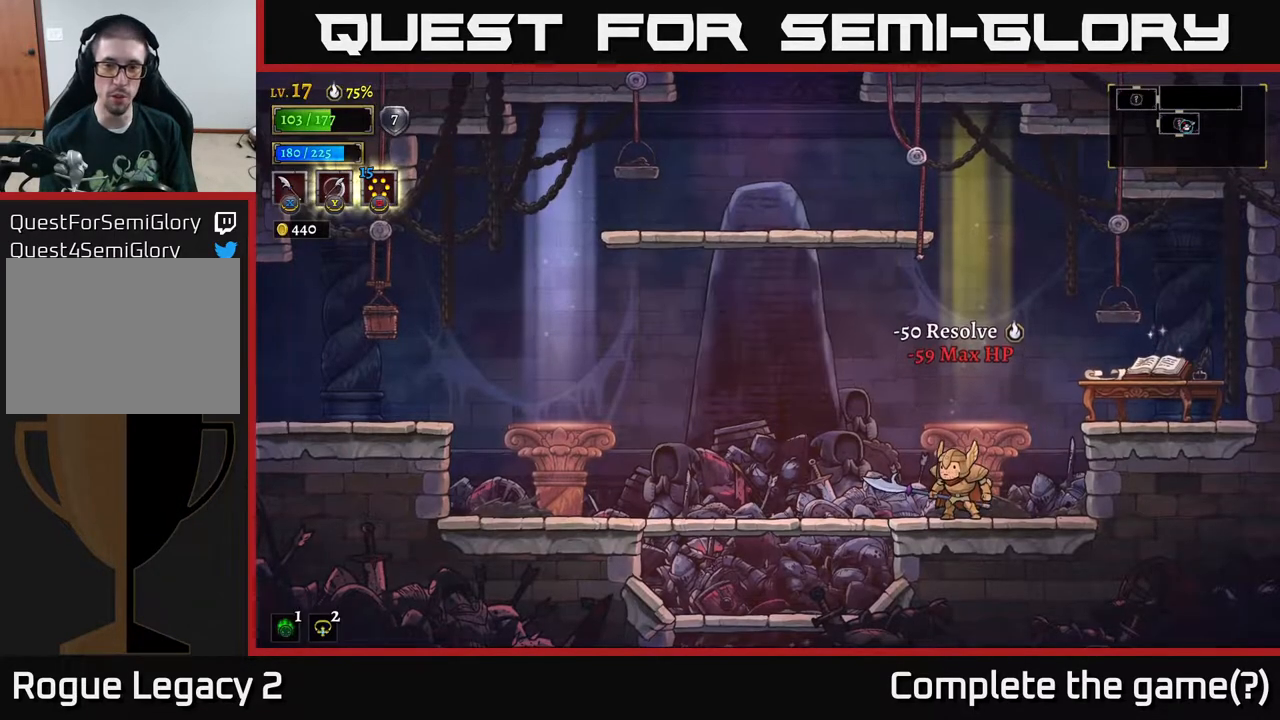
{"buttons": [], "left_stick": "left", "right_stick": "center", "events": [[383, "left_stick", "left"]]}
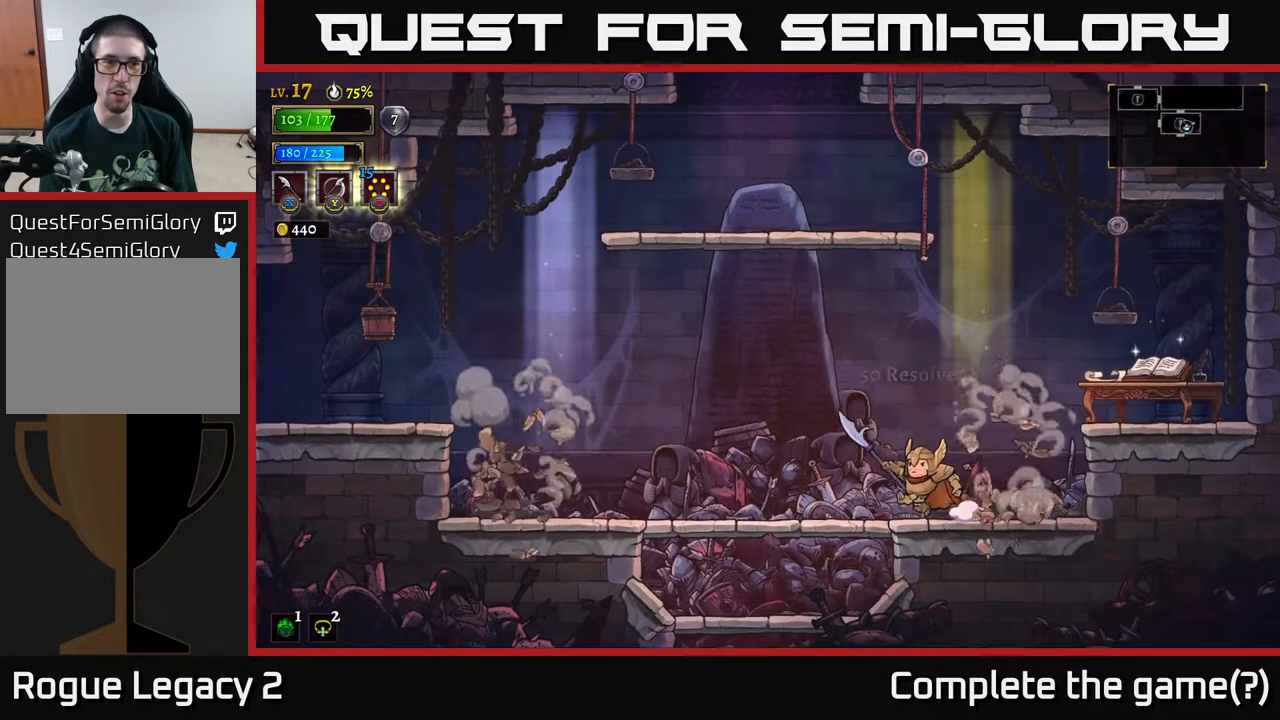
{"buttons": [], "left_stick": "left", "right_stick": "center", "events": [[250, "left_stick", "center"], [350, "left_stick", "left"]]}
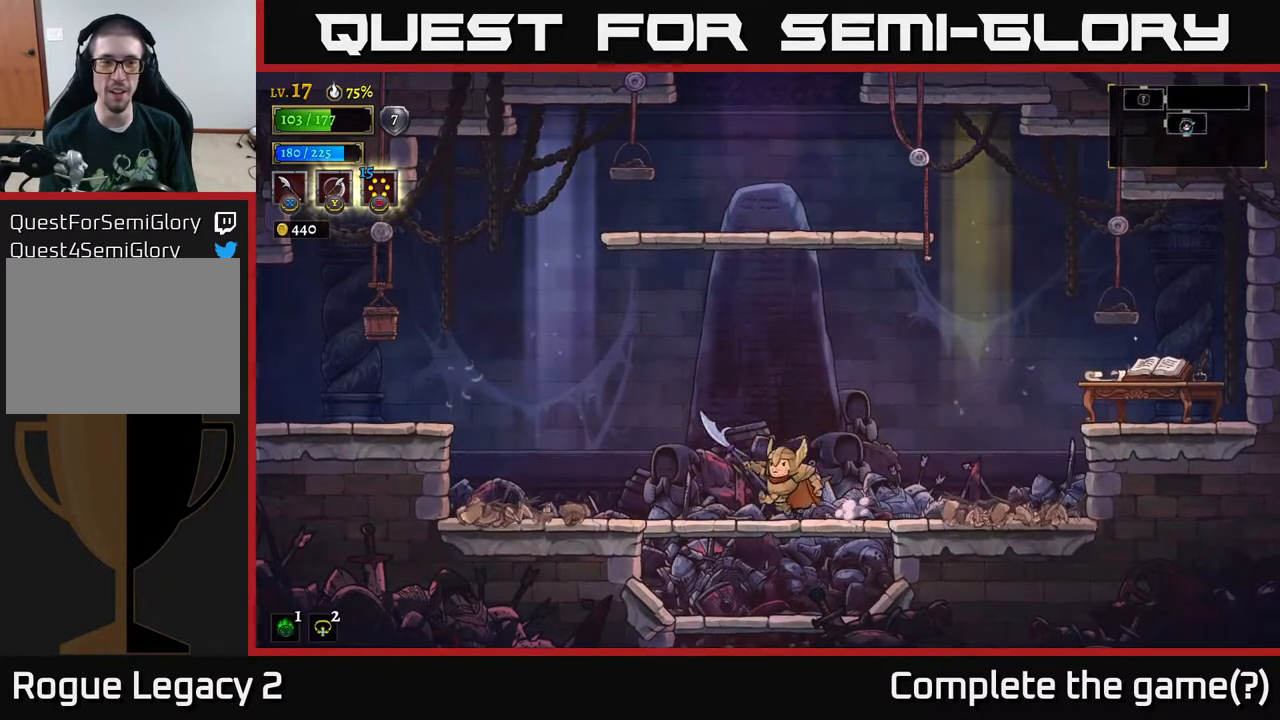
{"buttons": [], "left_stick": "right", "right_stick": "center", "events": [[183, "left_stick", "center"], [283, "left_stick", "right"]]}
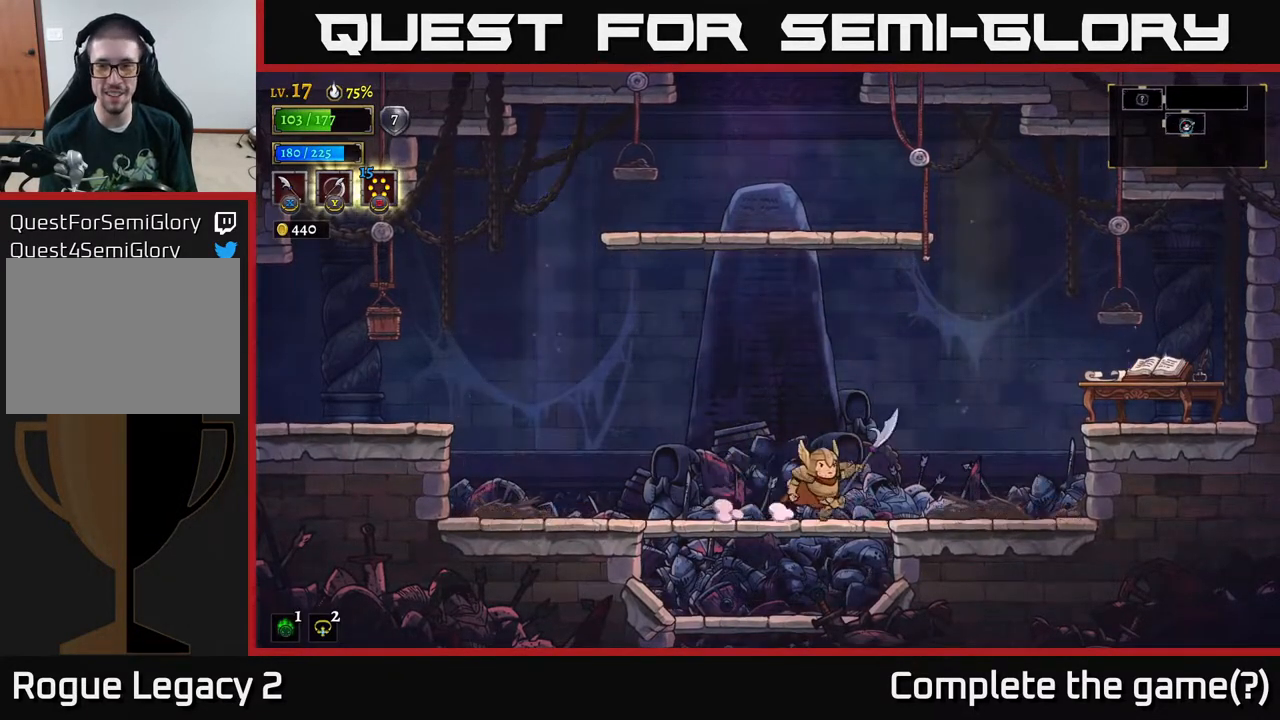
{"buttons": ["A", "X"], "left_stick": "right", "right_stick": "center", "events": [[300, "A", "down"], [367, "X", "down"]]}
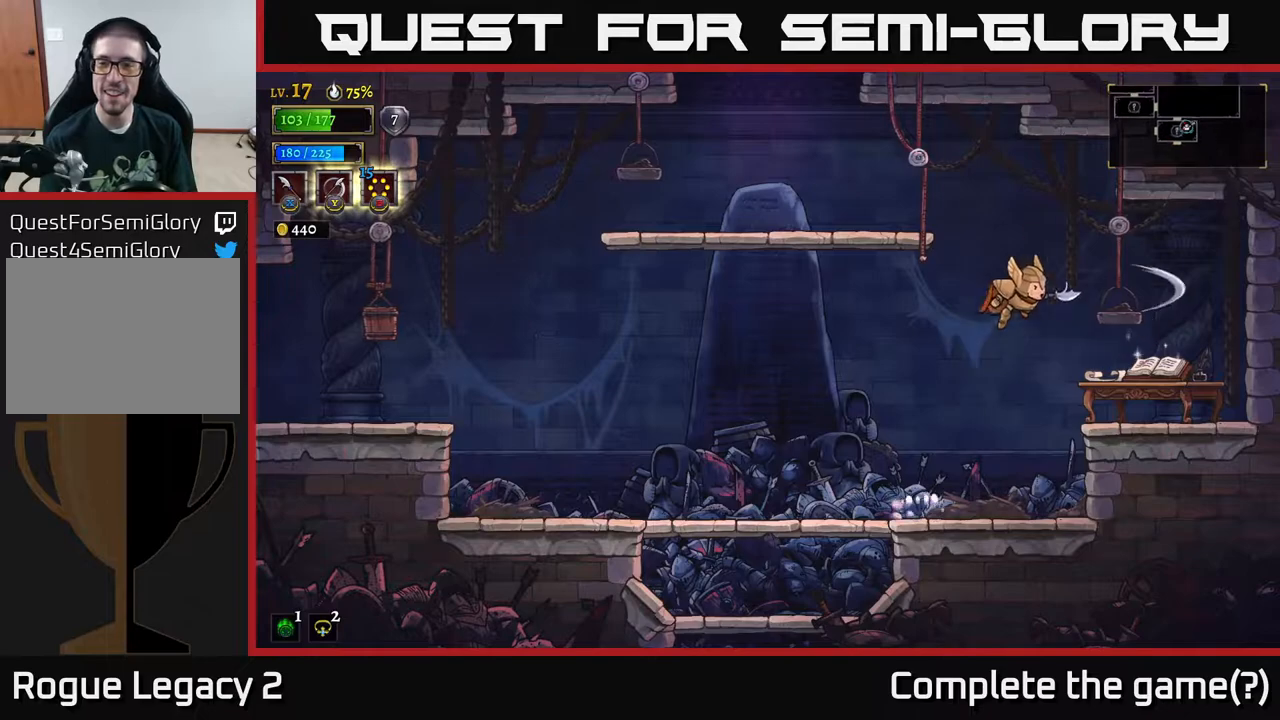
{"buttons": [], "left_stick": "right", "right_stick": "center", "events": [[33, "X", "up"], [183, "A", "up"]]}
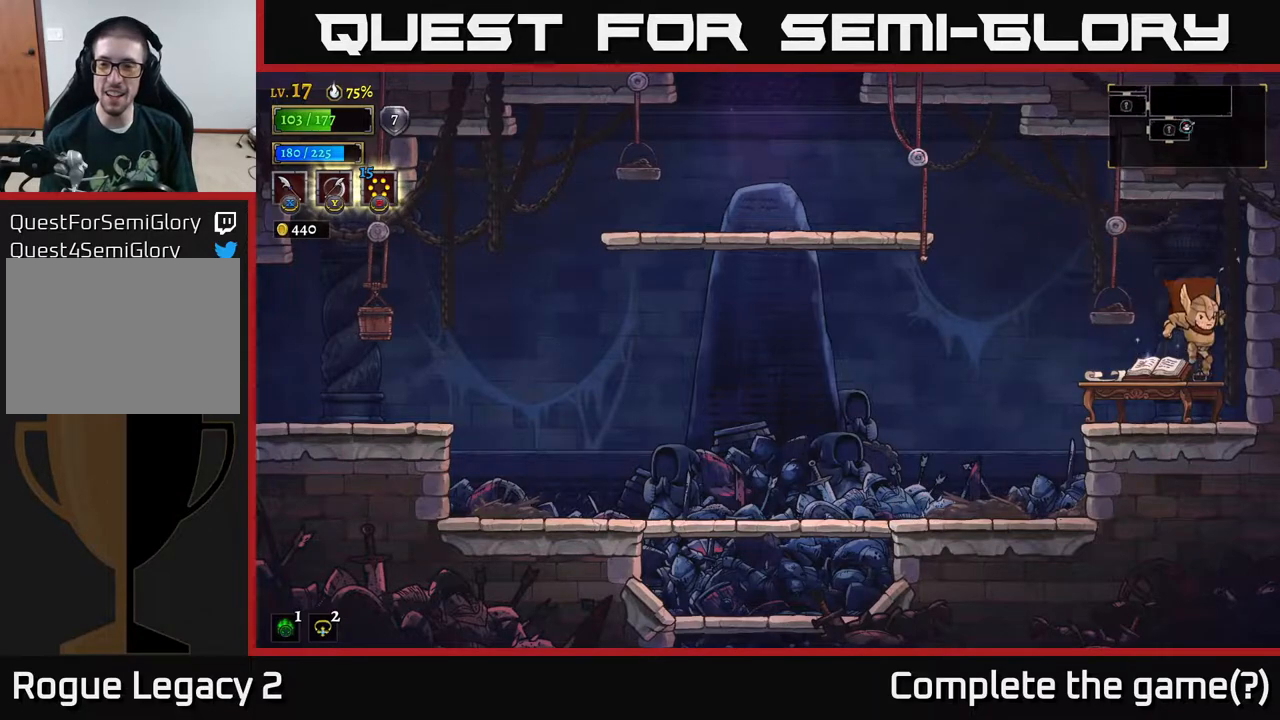
{"buttons": [], "left_stick": "center", "right_stick": "center", "events": [[50, "left_stick", "left"], [183, "left_stick", "center"], [267, "R1", "down"], [333, "R1", "up"]]}
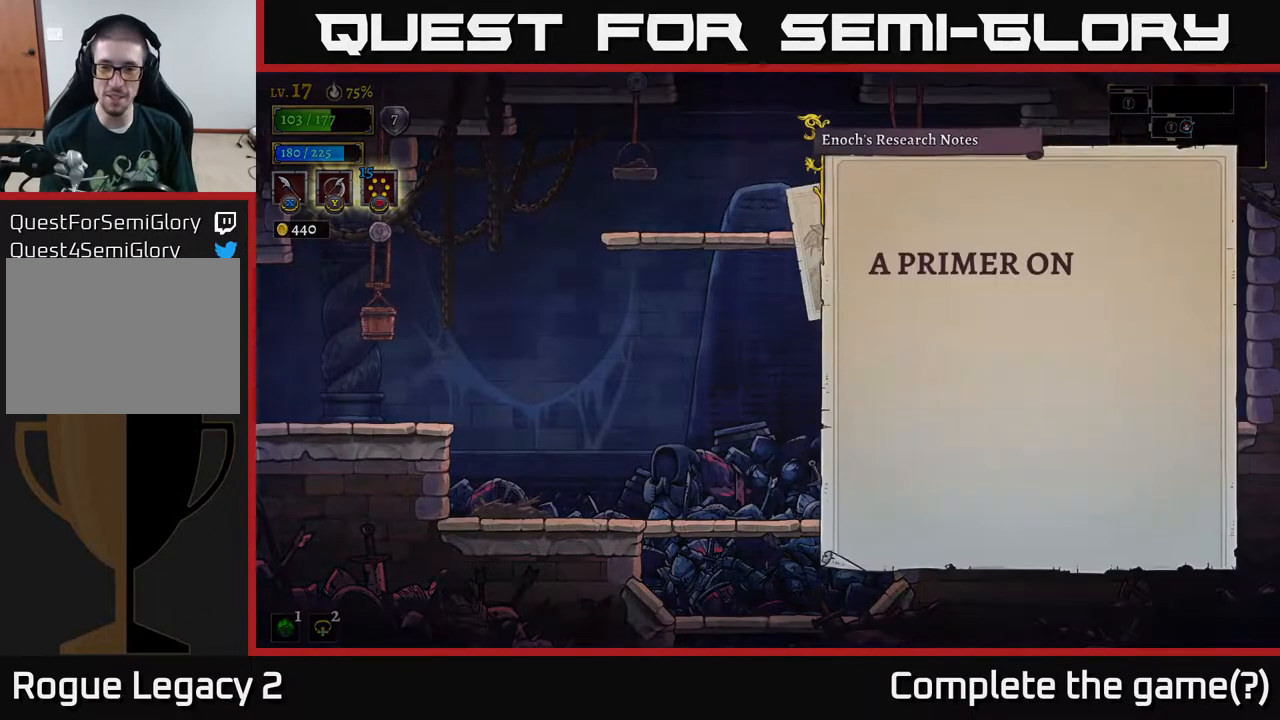
{"buttons": [], "left_stick": "center", "right_stick": "center", "events": []}
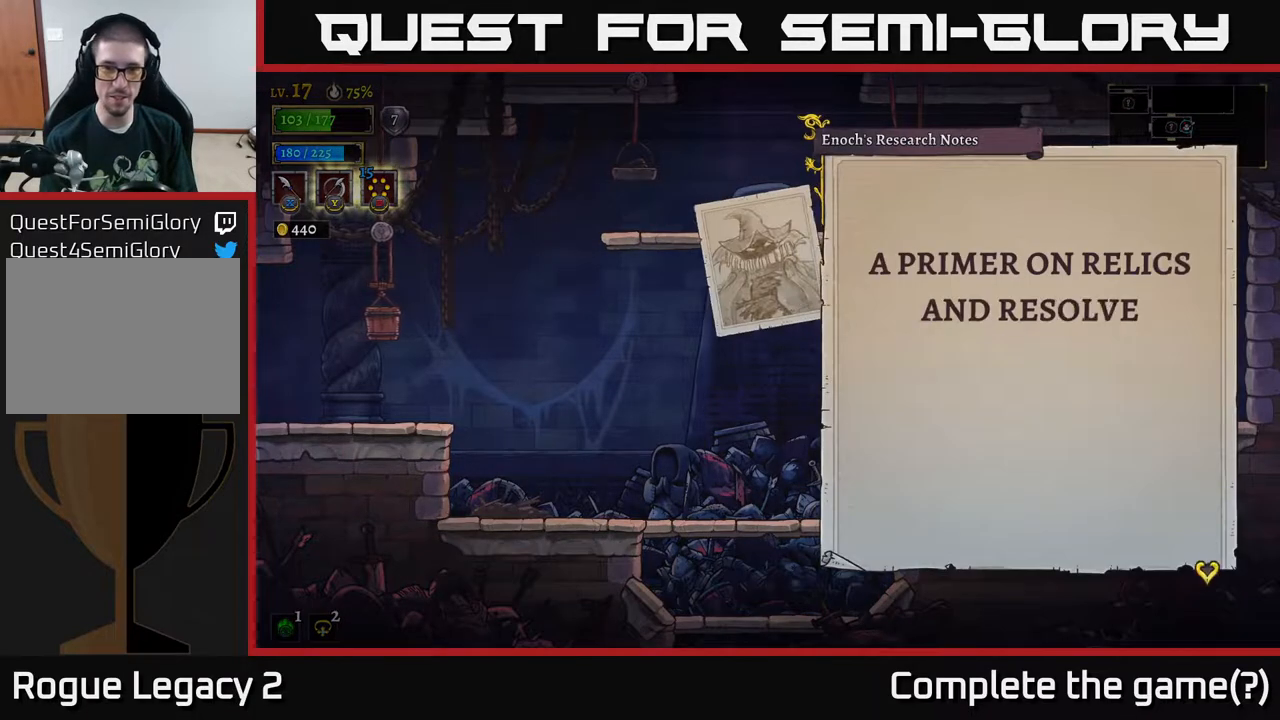
{"buttons": [], "left_stick": "center", "right_stick": "center", "events": [[333, "A", "down"], [467, "A", "up"]]}
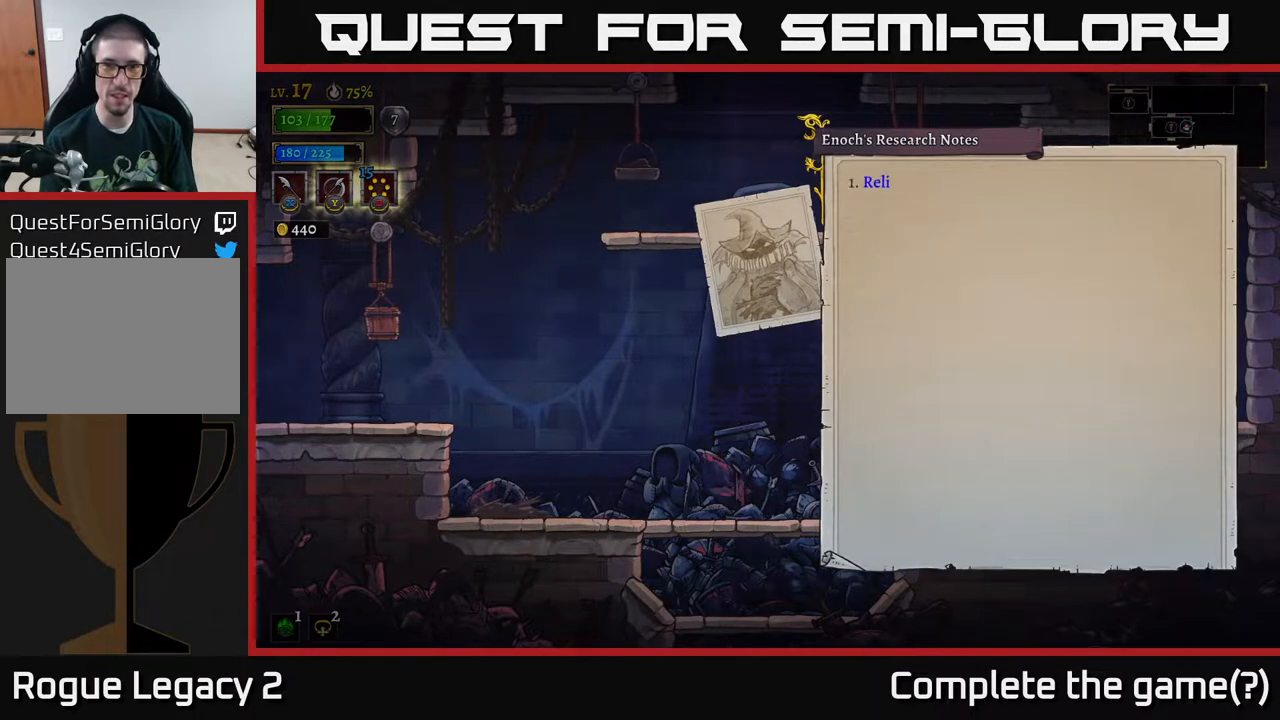
{"buttons": ["A"], "left_stick": "center", "right_stick": "center", "events": [[150, "A", "down"], [250, "A", "up"], [300, "A", "down"], [367, "A", "up"], [483, "A", "down"]]}
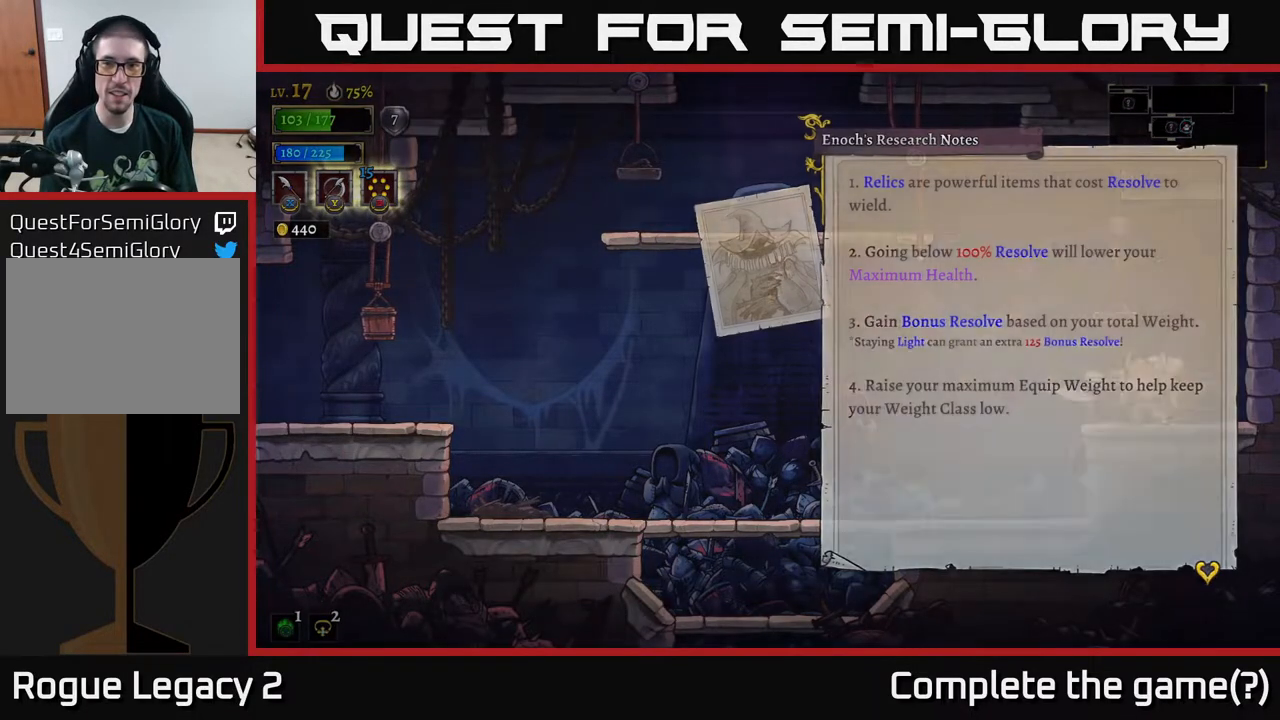
{"buttons": ["L2"], "left_stick": "left", "right_stick": "center", "events": [[17, "A", "up"], [133, "A", "down"], [183, "A", "up"], [283, "left_stick", "left"], [400, "L2", "down"]]}
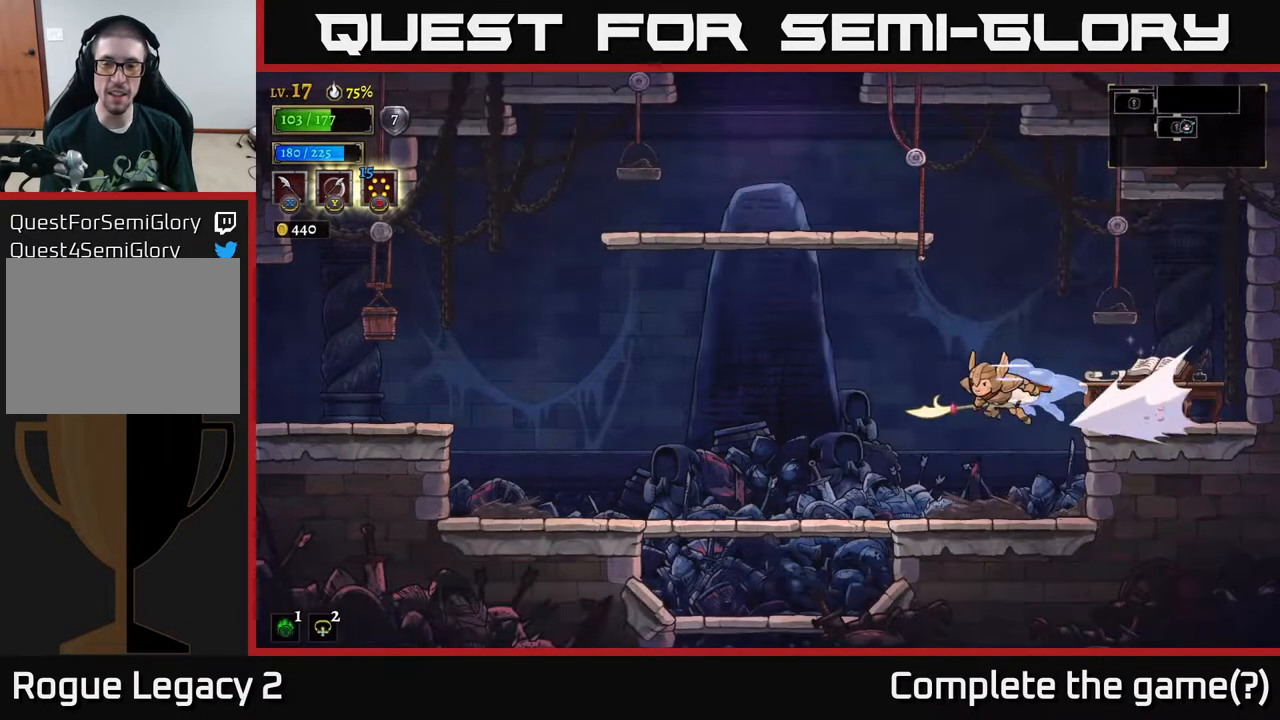
{"buttons": [], "left_stick": "left", "right_stick": "center", "events": [[100, "L2", "up"]]}
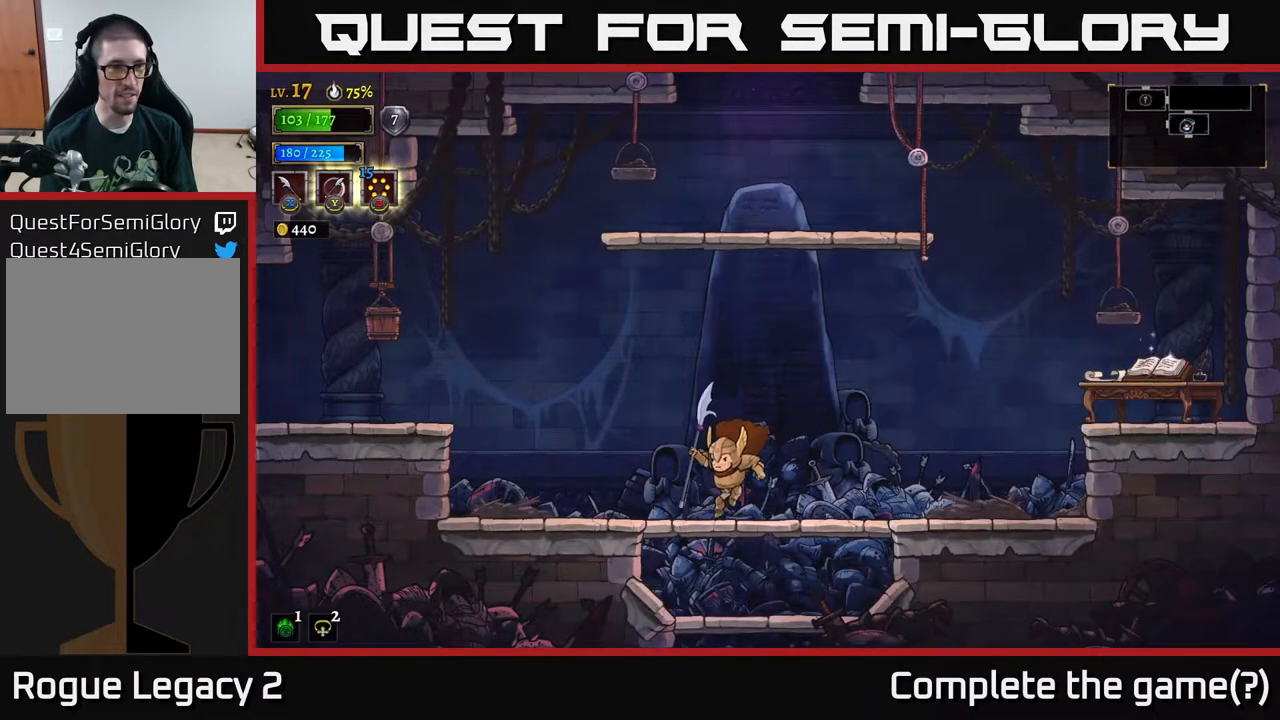
{"buttons": [], "left_stick": "left", "right_stick": "center", "events": [[117, "A", "down"], [283, "A", "up"], [317, "L2", "down"], [500, "L2", "up"]]}
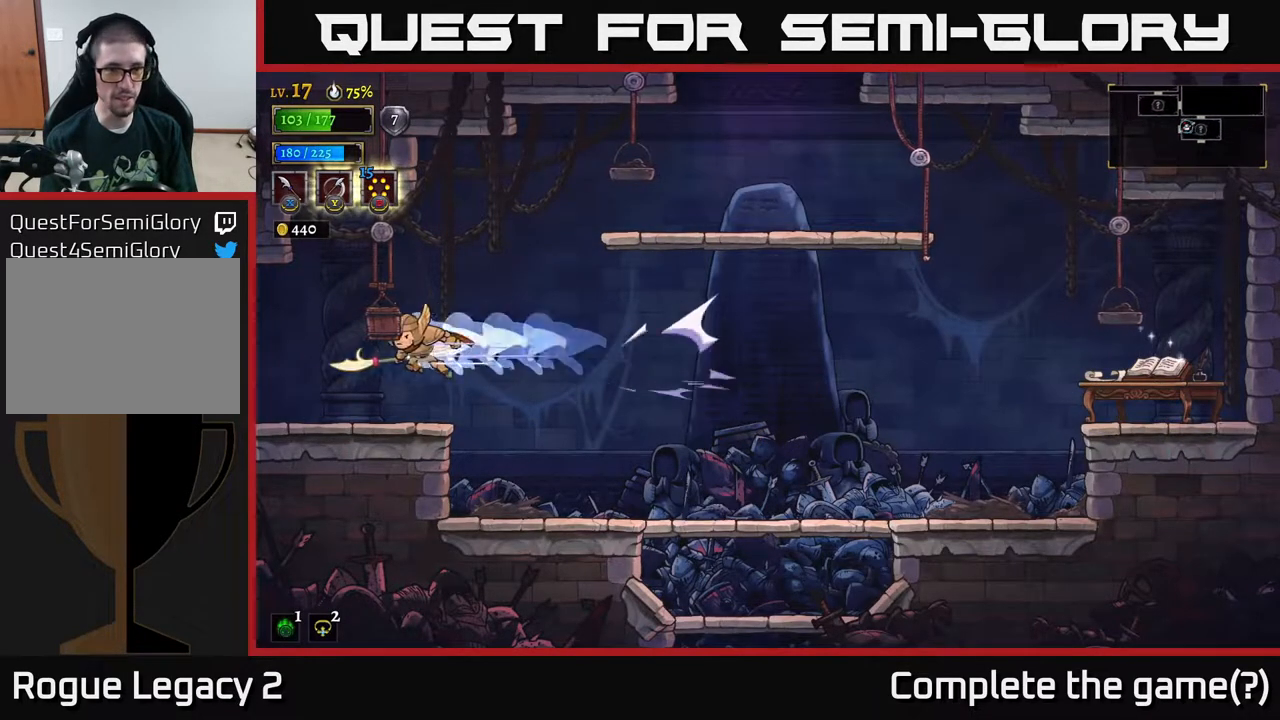
{"buttons": [], "left_stick": "left", "right_stick": "center", "events": []}
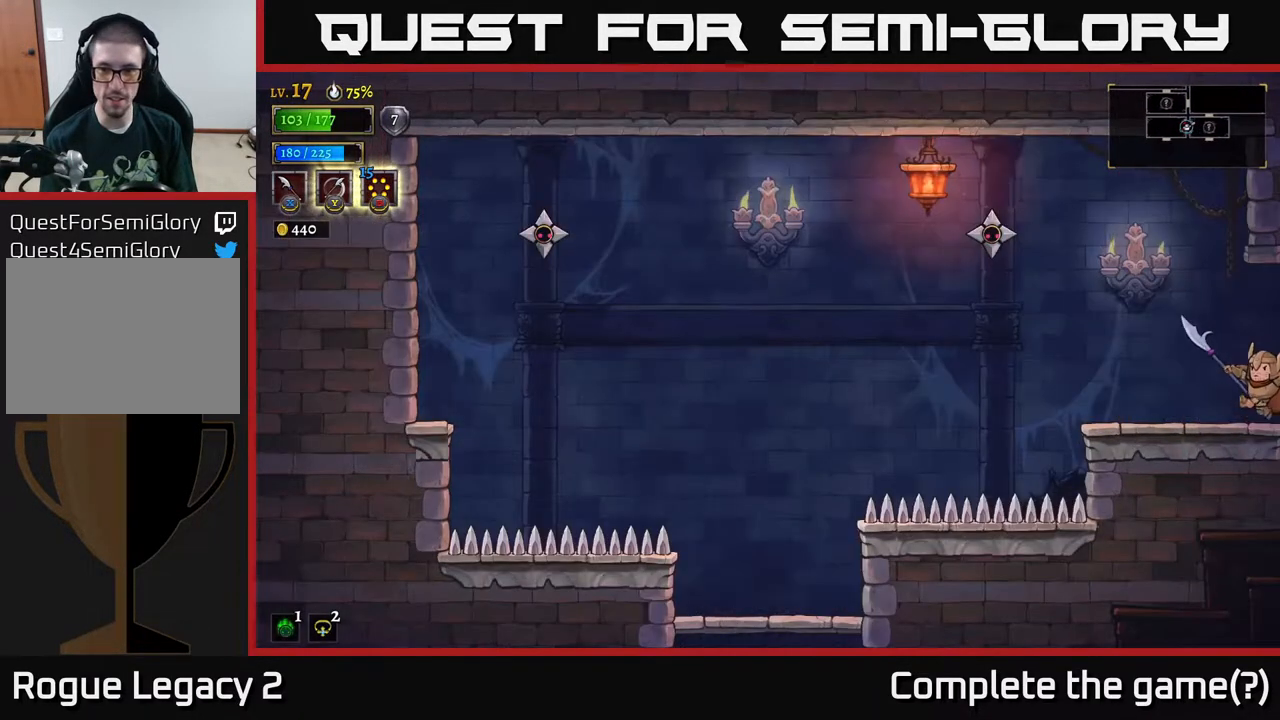
{"buttons": ["A"], "left_stick": "left", "right_stick": "center", "events": [[317, "left_stick", "center"], [467, "left_stick", "left"], [500, "A", "down"]]}
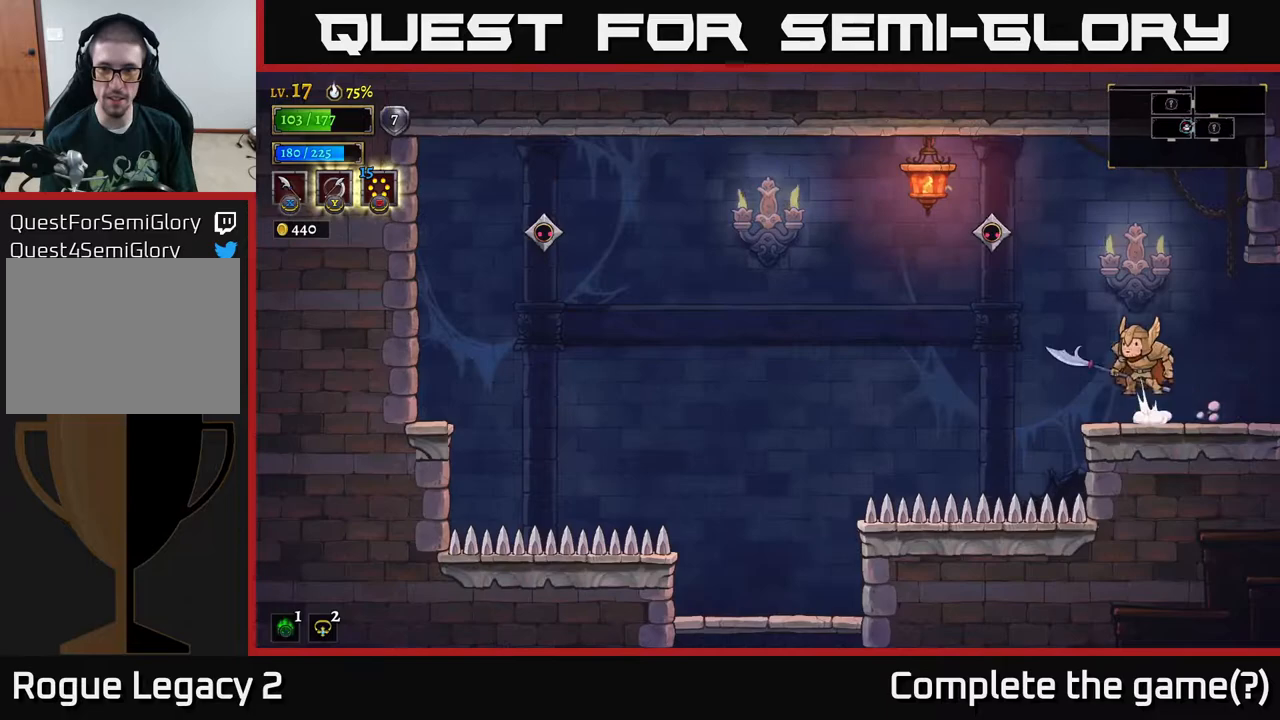
{"buttons": [], "left_stick": "right", "right_stick": "center", "events": [[67, "X", "down"], [133, "left_stick", "center"], [183, "X", "up"], [183, "left_stick", "right"], [233, "A", "up"]]}
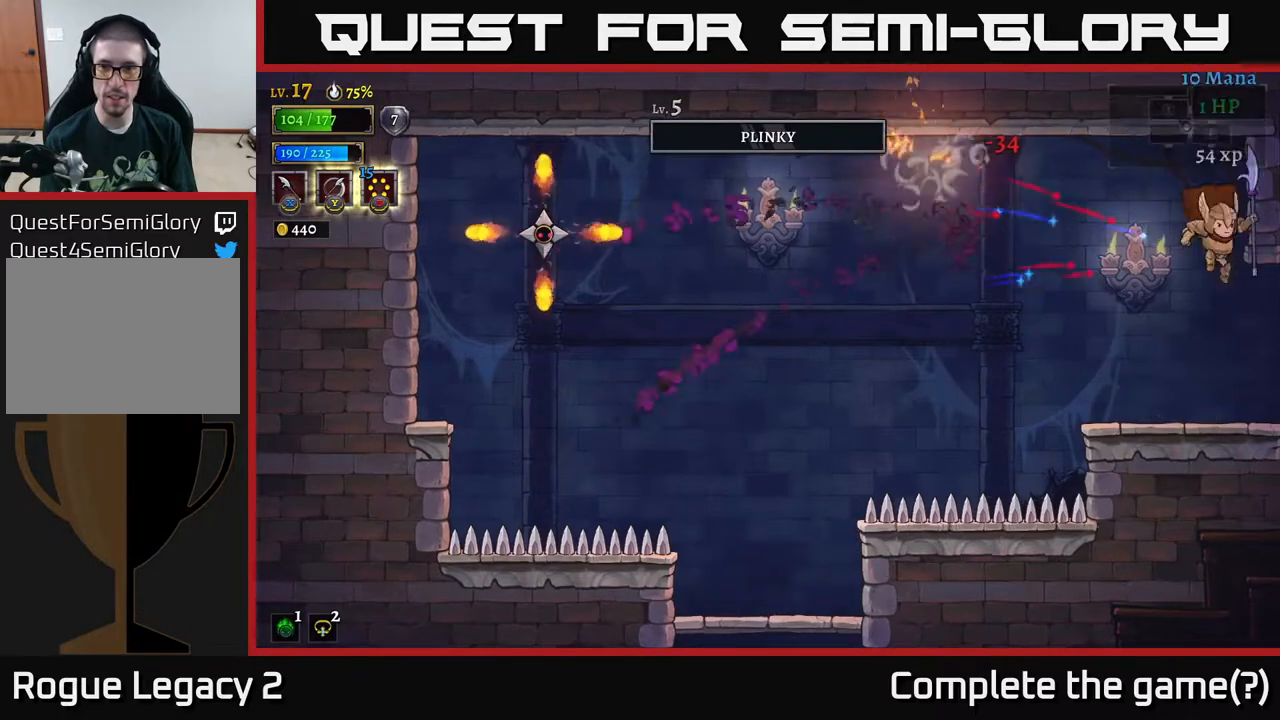
{"buttons": ["A"], "left_stick": "left", "right_stick": "center", "events": [[50, "left_stick", "left"], [467, "A", "down"]]}
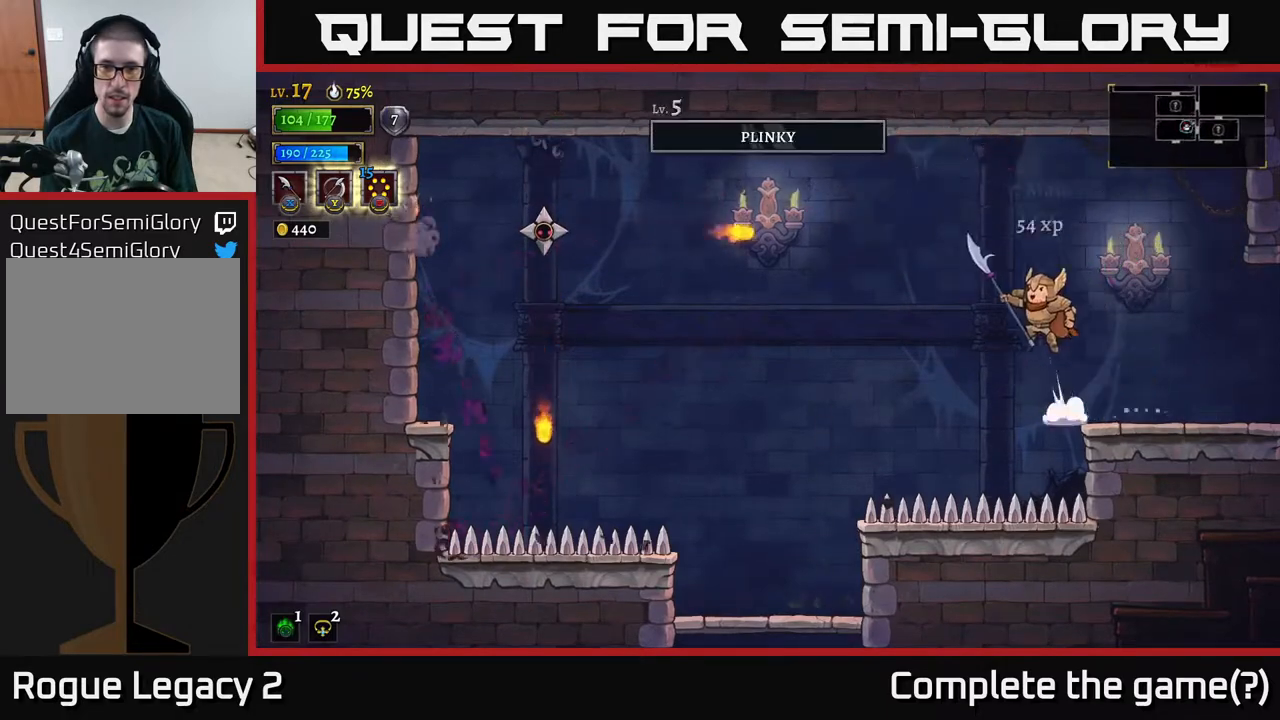
{"buttons": ["L2"], "left_stick": "left", "right_stick": "center", "events": [[217, "A", "up"], [233, "A", "down"], [300, "L2", "down"], [483, "A", "up"]]}
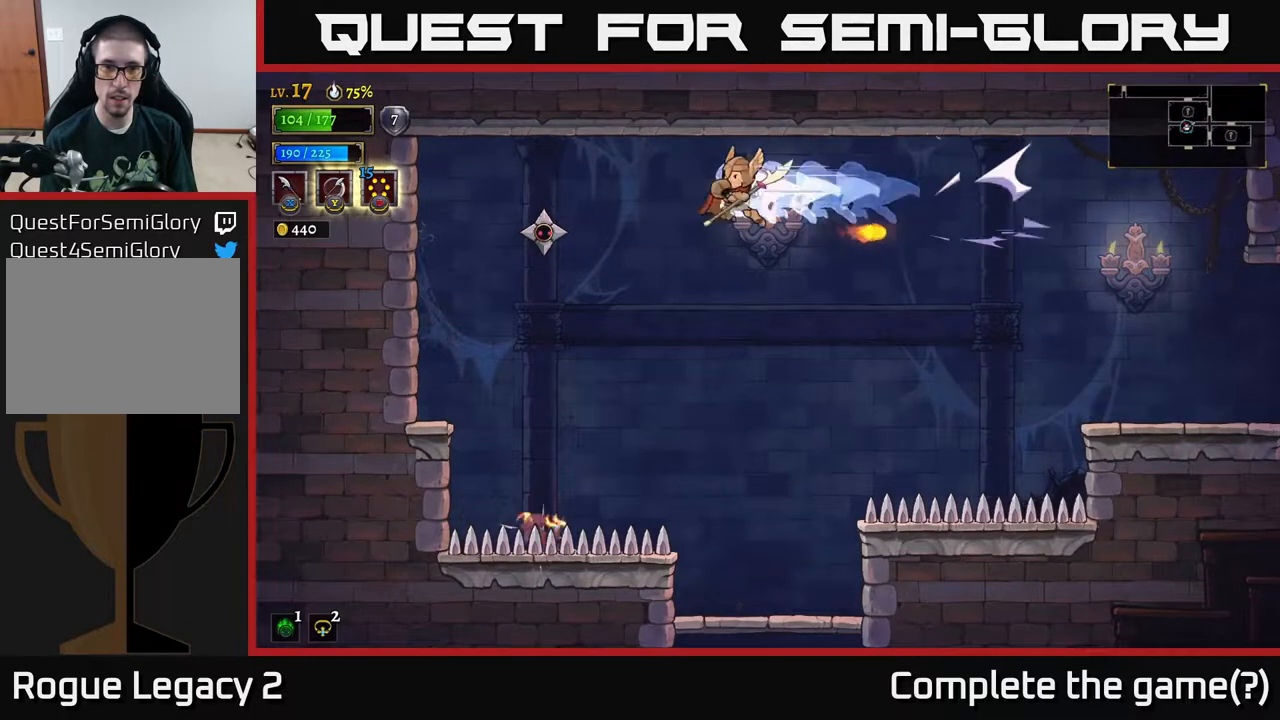
{"buttons": ["X"], "left_stick": "right", "right_stick": "center", "events": [[17, "X", "down"], [167, "X", "up"], [183, "L2", "up"], [217, "left_stick", "center"], [267, "left_stick", "right"], [500, "X", "down"]]}
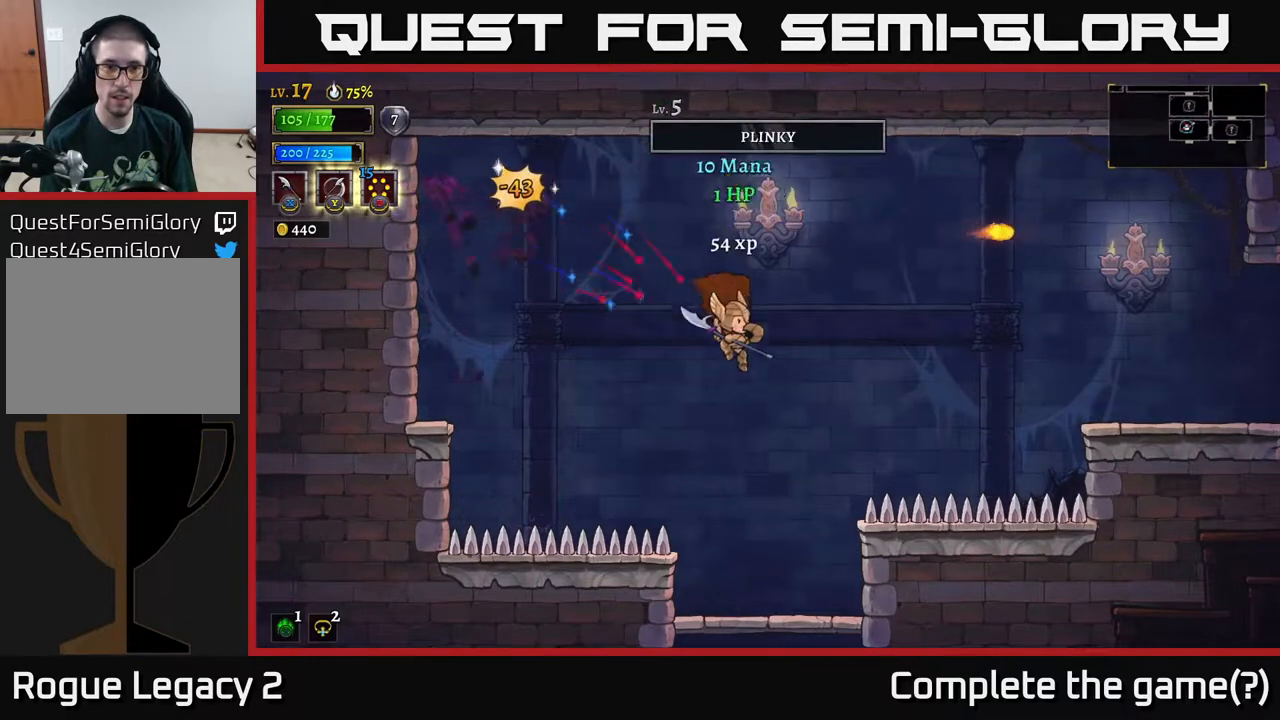
{"buttons": [], "left_stick": "center", "right_stick": "center", "events": [[117, "left_stick", "up"], [133, "X", "up"], [217, "left_stick", "center"], [317, "left_stick", "down"], [417, "A", "down"], [483, "A", "up"], [500, "left_stick", "center"]]}
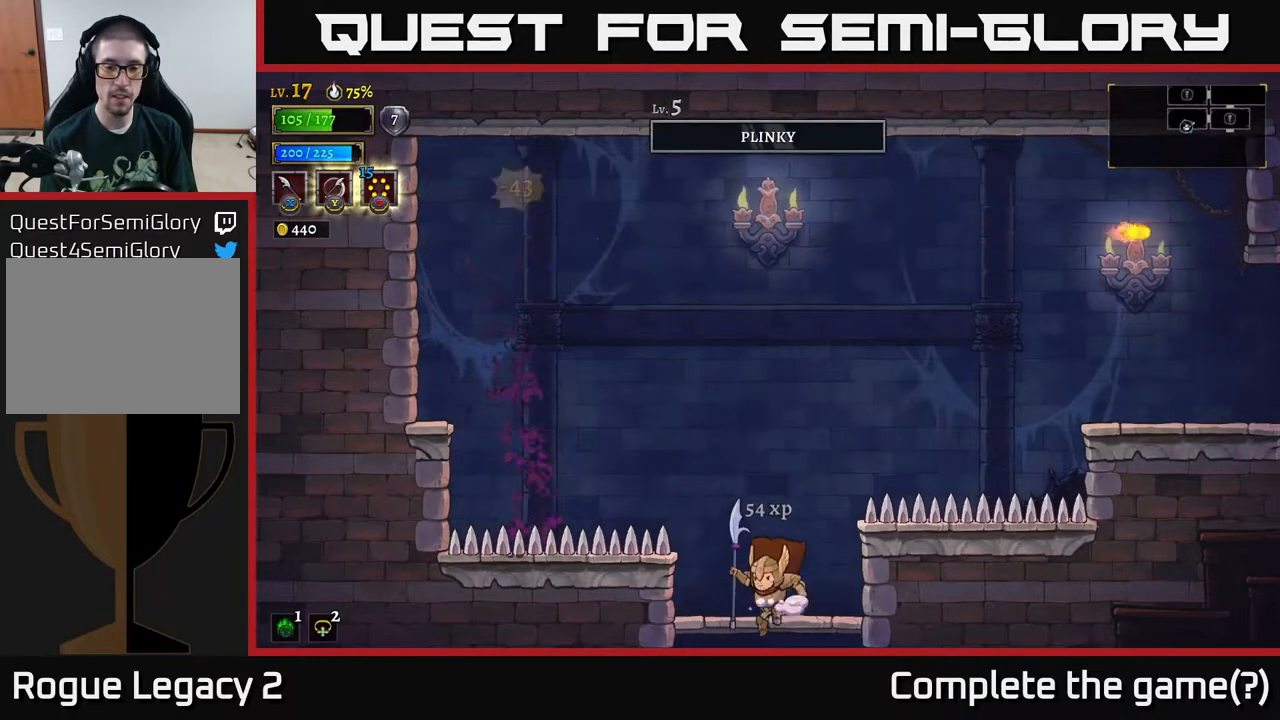
{"buttons": [], "left_stick": "center", "right_stick": "center", "events": []}
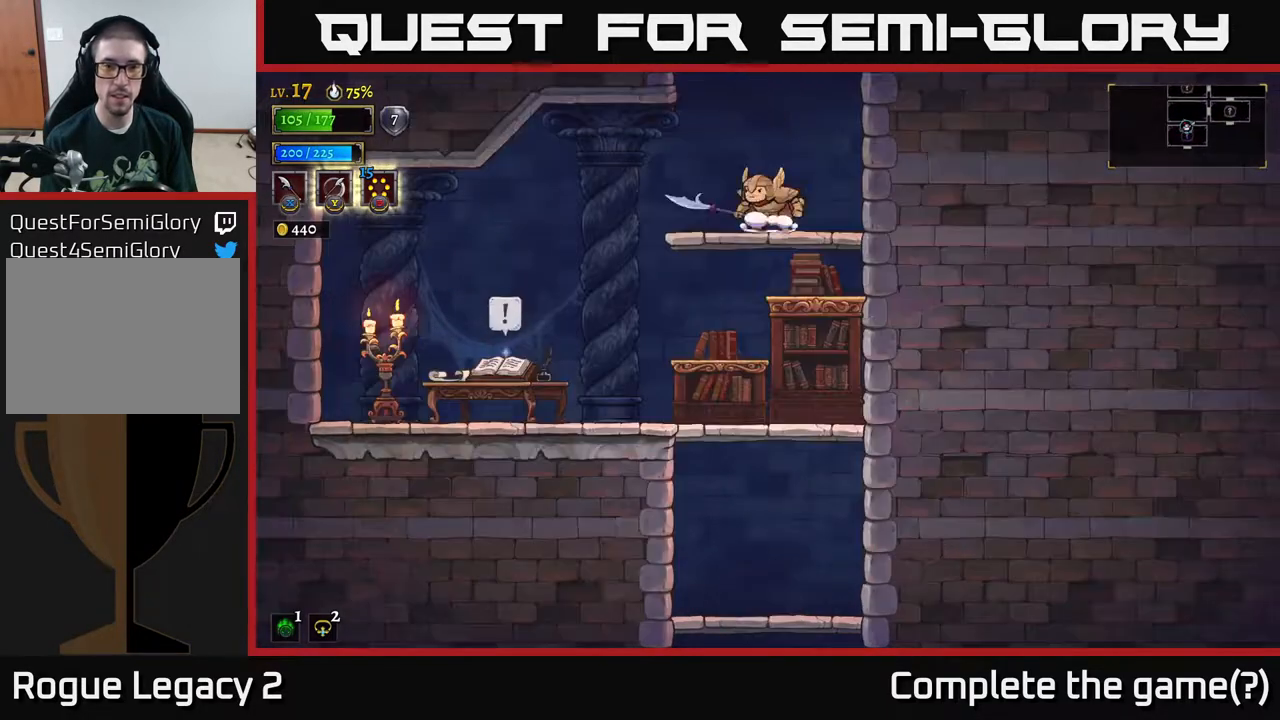
{"buttons": [], "left_stick": "left", "right_stick": "center", "events": [[50, "left_stick", "down"], [117, "A", "down"], [233, "A", "up"], [233, "left_stick", "left"]]}
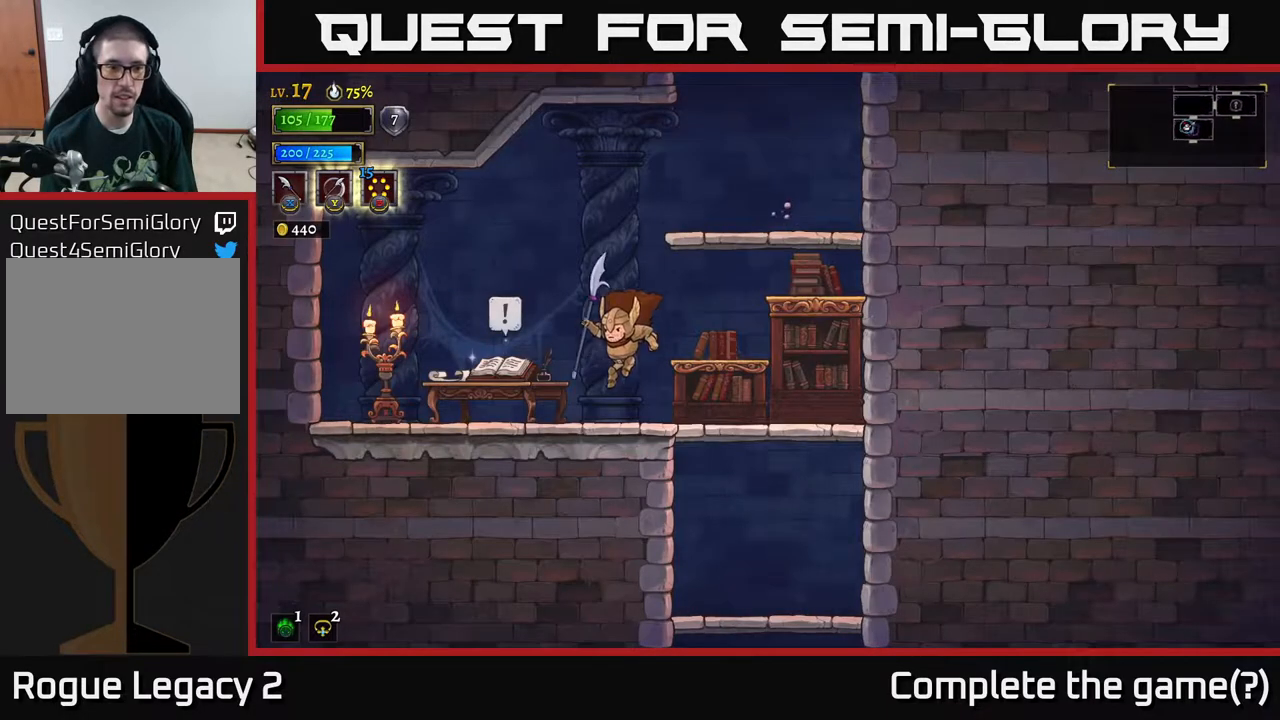
{"buttons": [], "left_stick": "center", "right_stick": "center", "events": [[283, "R1", "down"], [300, "left_stick", "center"], [350, "R1", "up"]]}
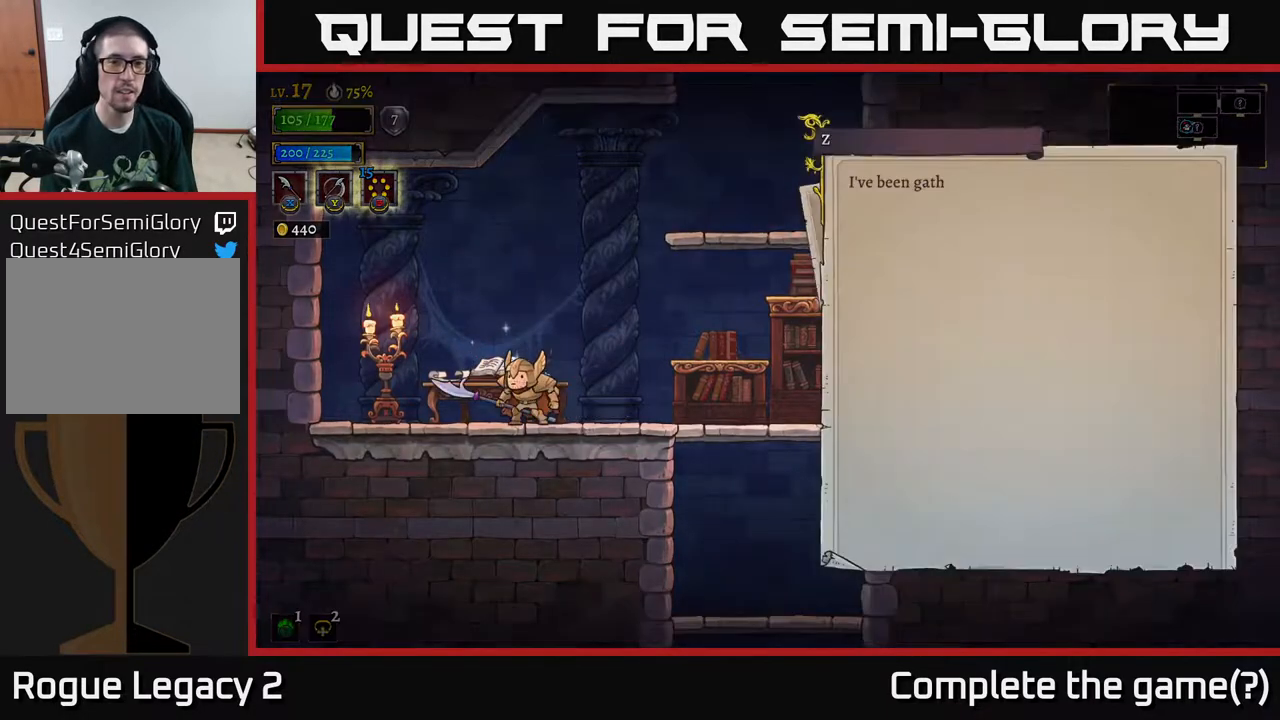
{"buttons": [], "left_stick": "center", "right_stick": "center", "events": [[250, "A", "down"], [433, "A", "up"]]}
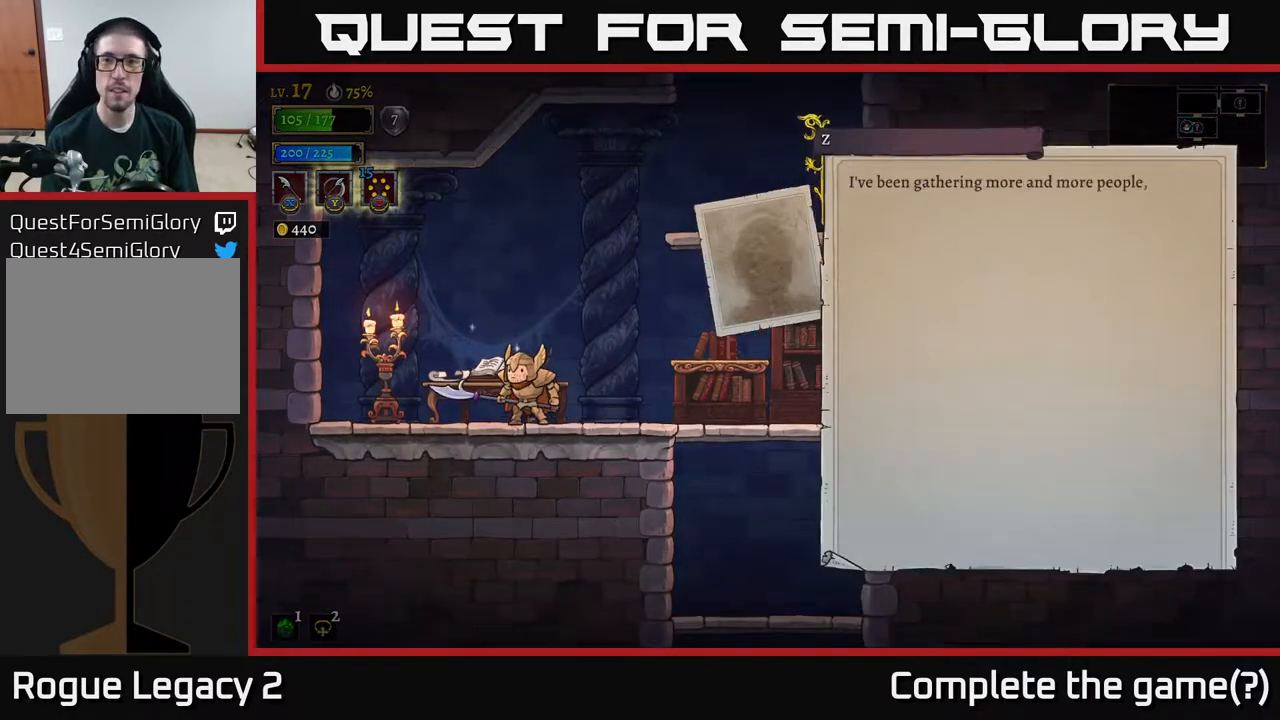
{"buttons": [], "left_stick": "center", "right_stick": "center", "events": [[117, "A", "down"], [250, "A", "up"]]}
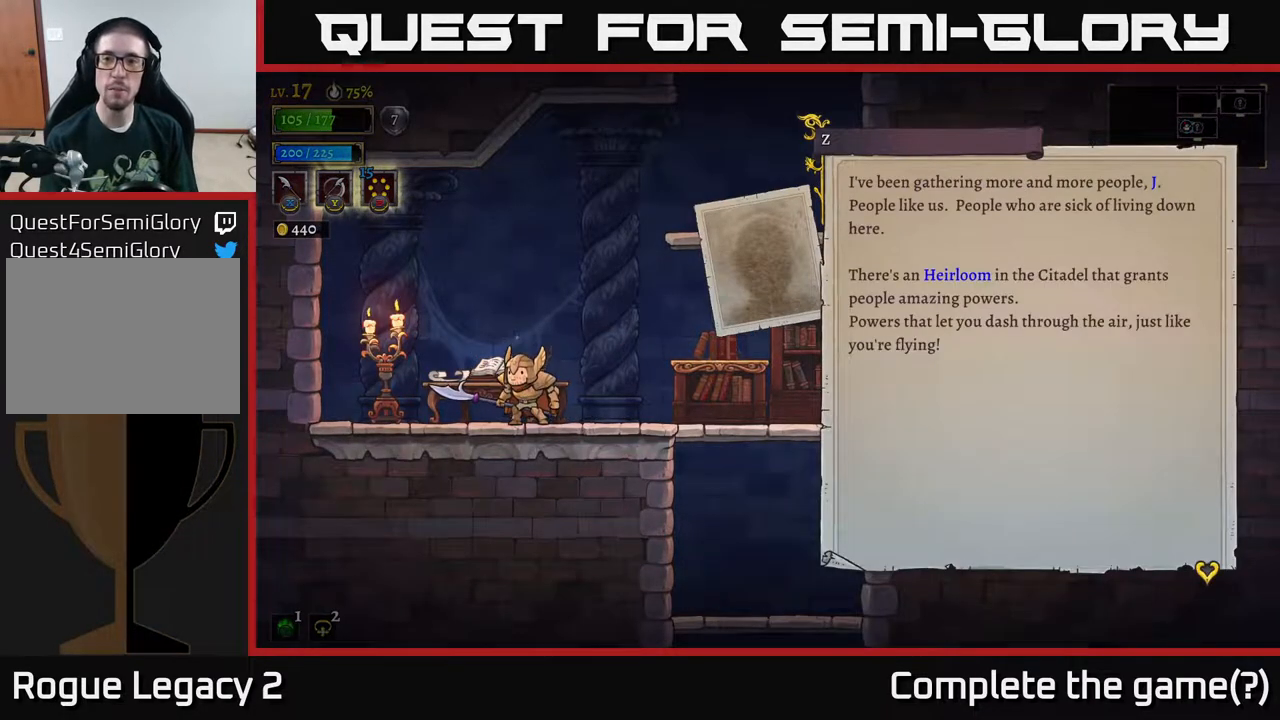
{"buttons": [], "left_stick": "center", "right_stick": "center", "events": []}
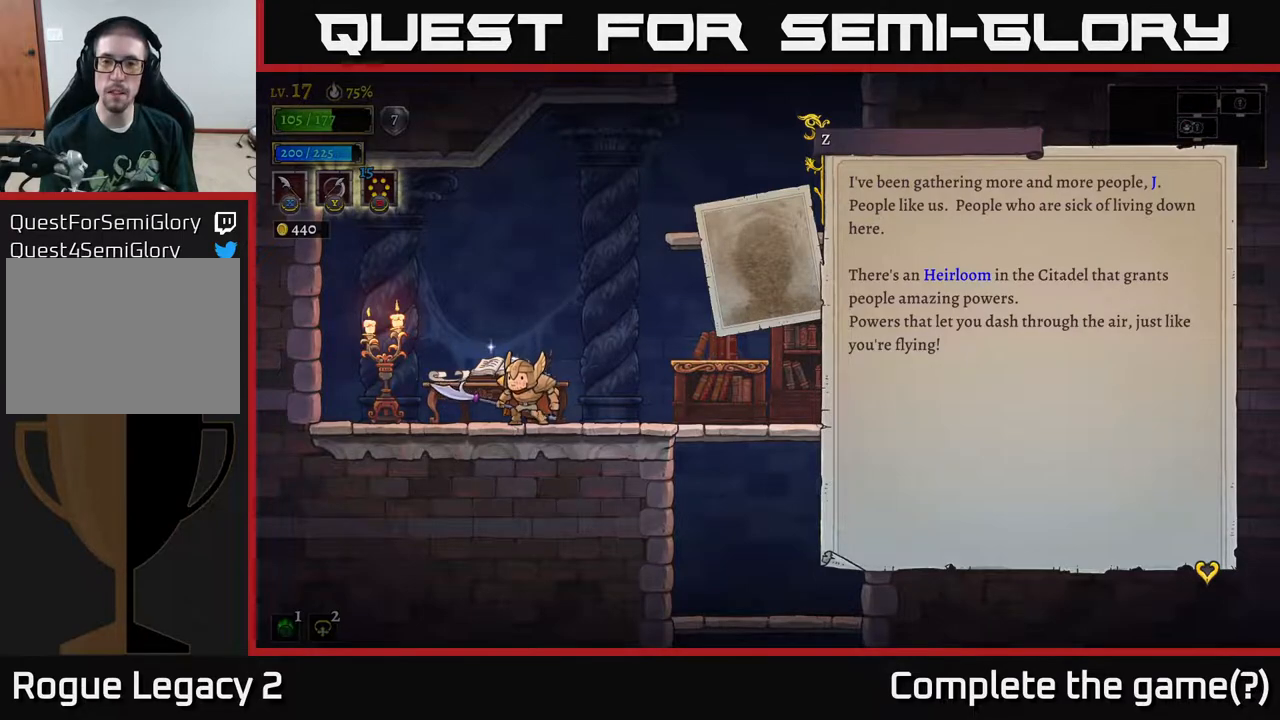
{"buttons": [], "left_stick": "center", "right_stick": "center", "events": []}
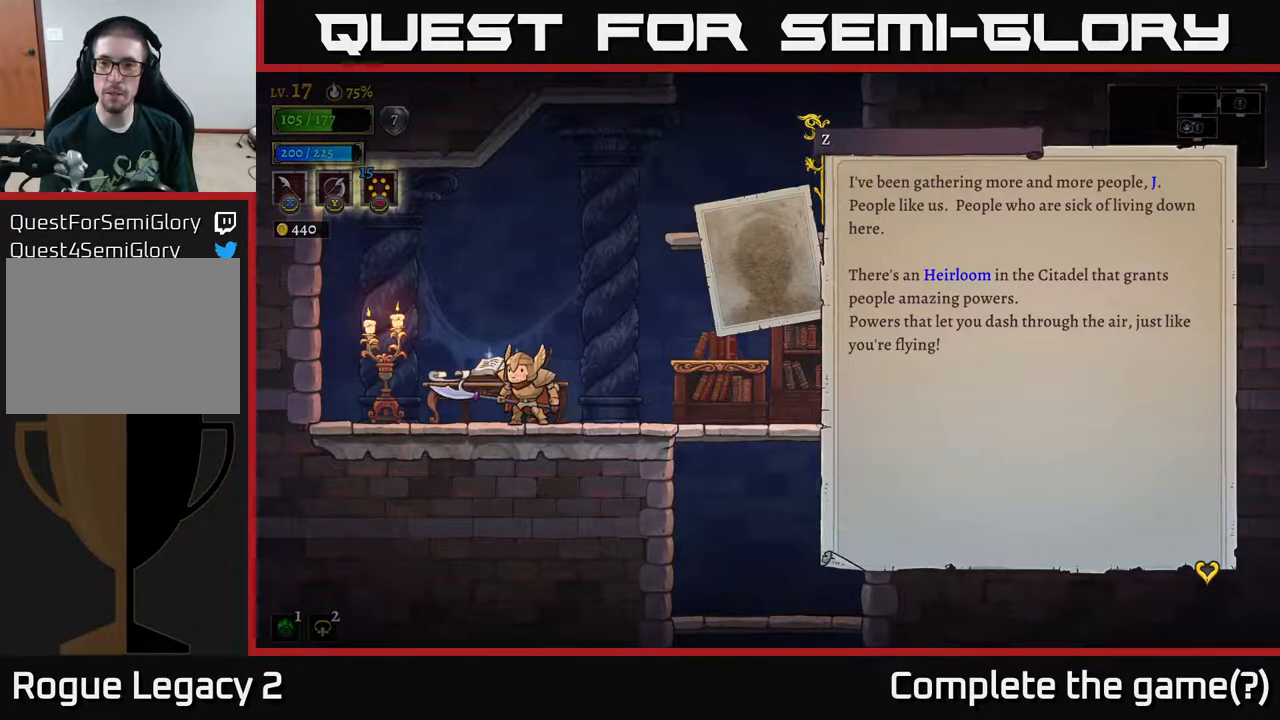
{"buttons": [], "left_stick": "center", "right_stick": "center", "events": []}
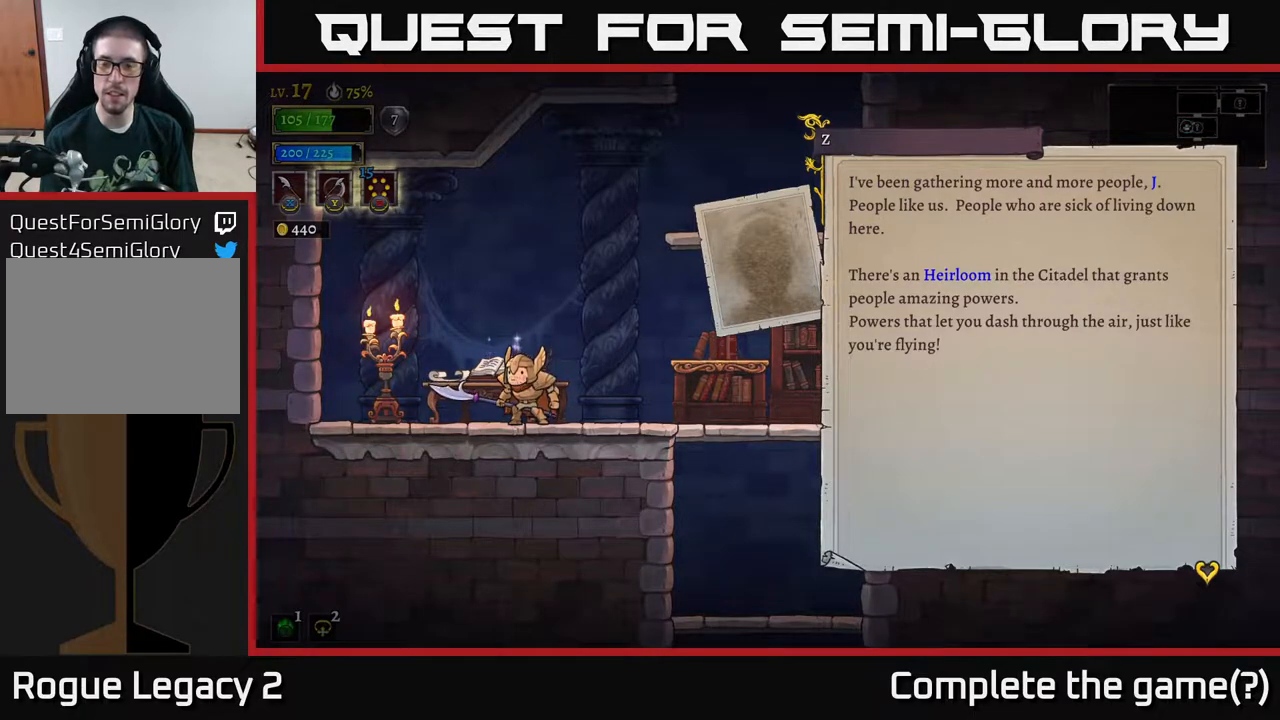
{"buttons": [], "left_stick": "center", "right_stick": "center", "events": []}